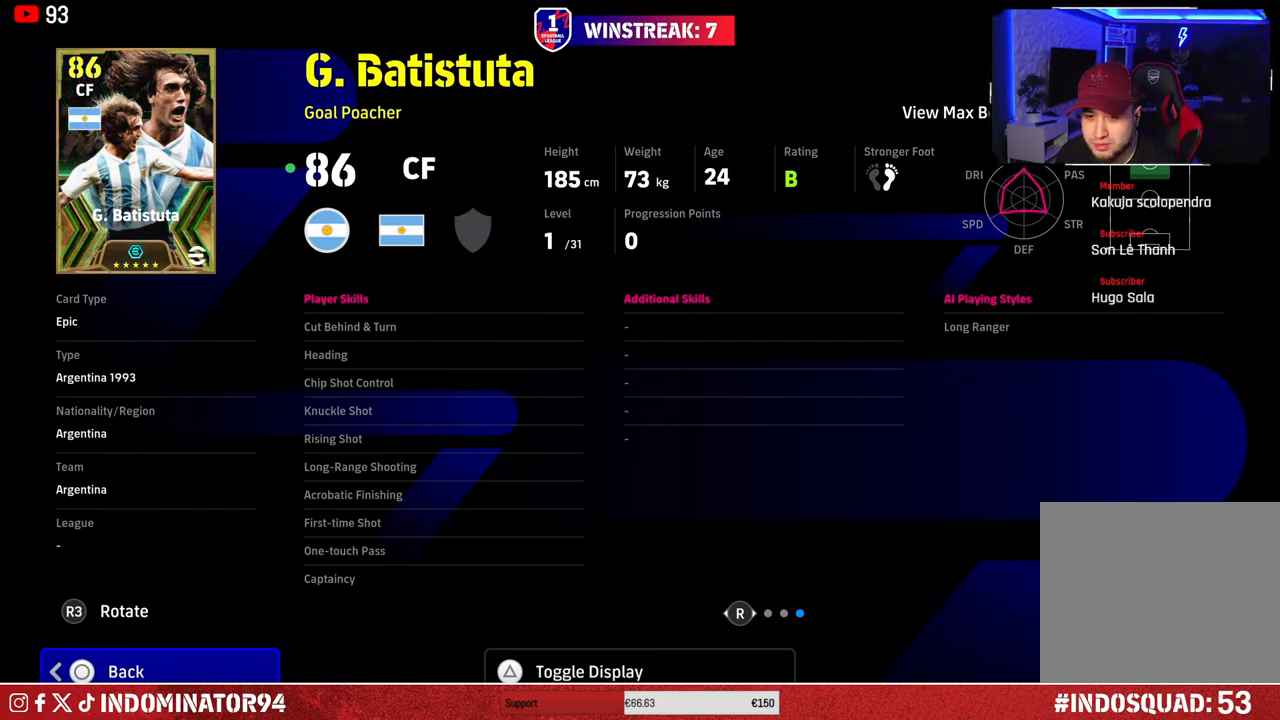
Gameplay with a controller (PlayStation layout); each line is a JSON object with the inputs held at the frame after it. "events" lists button and stick changes between this image and that frame as [ms after this image, input, new state], when the widget could be followed in between.
{"buttons": [], "left_stick": "right", "right_stick": "center", "events": [[433, "left_stick", "right"]]}
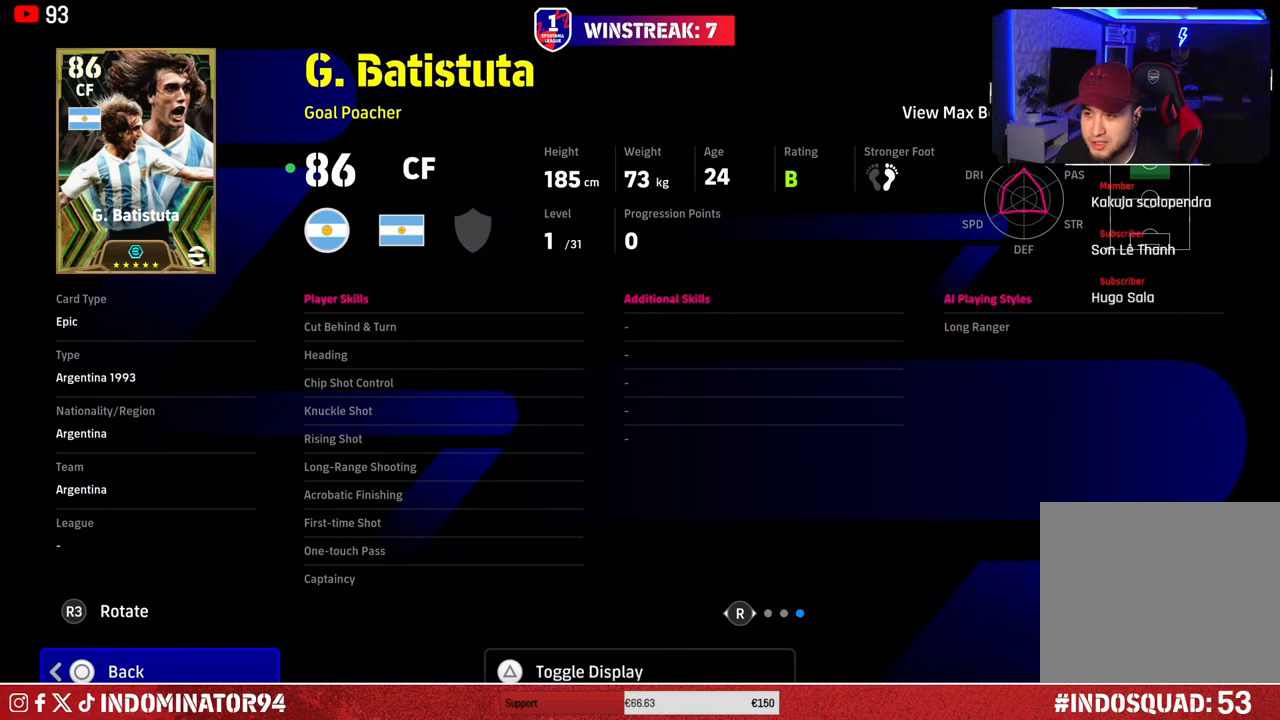
{"buttons": [], "left_stick": "center", "right_stick": "center", "events": [[133, "left_stick", "center"]]}
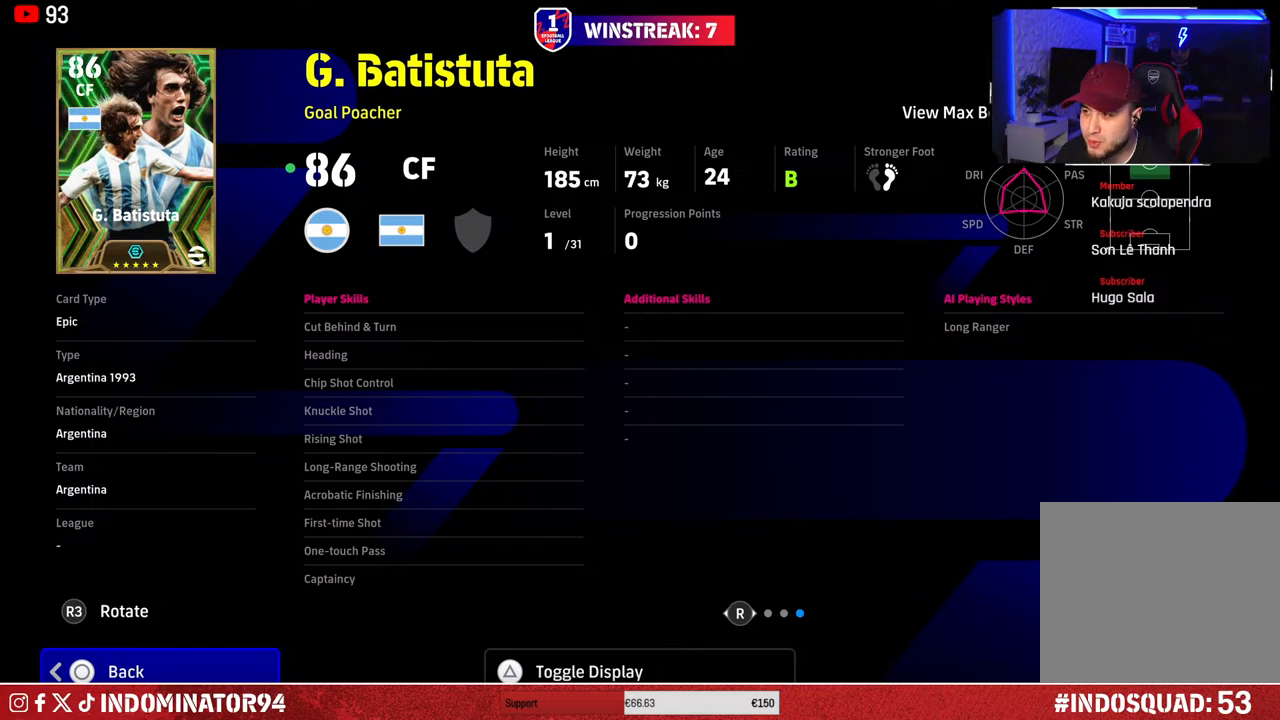
{"buttons": [], "left_stick": "center", "right_stick": "center", "events": []}
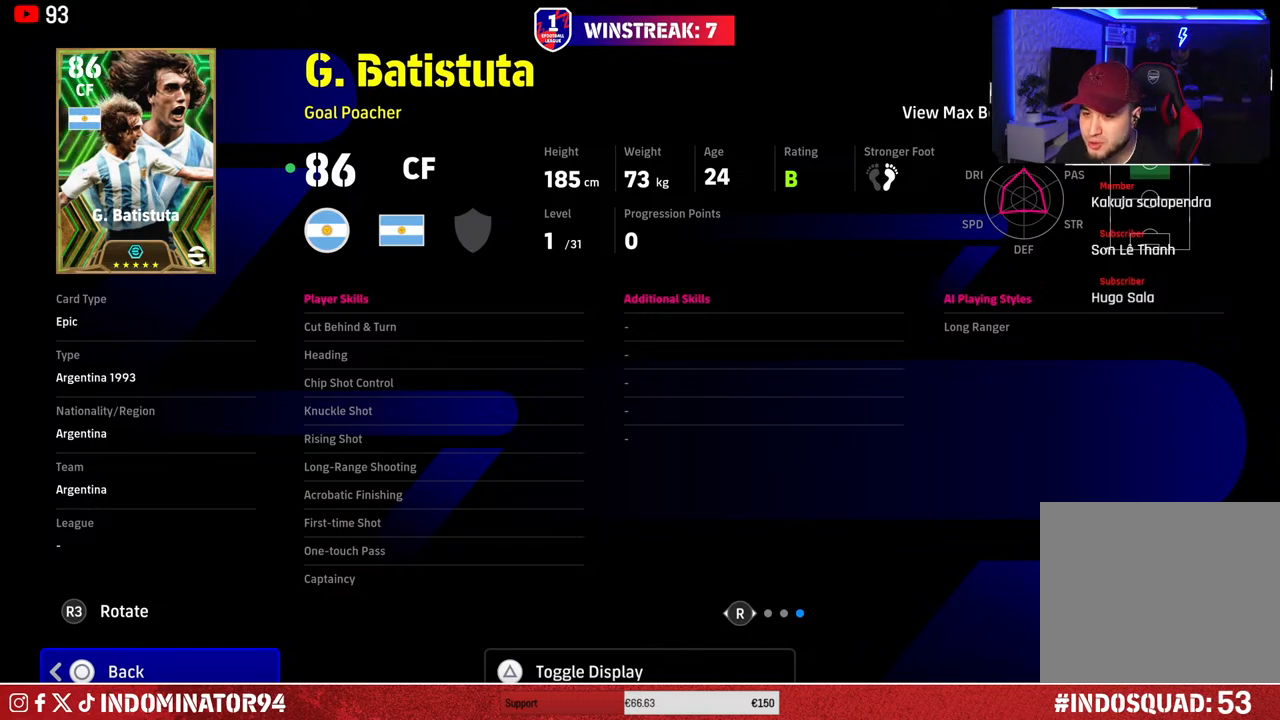
{"buttons": [], "left_stick": "center", "right_stick": "center", "events": []}
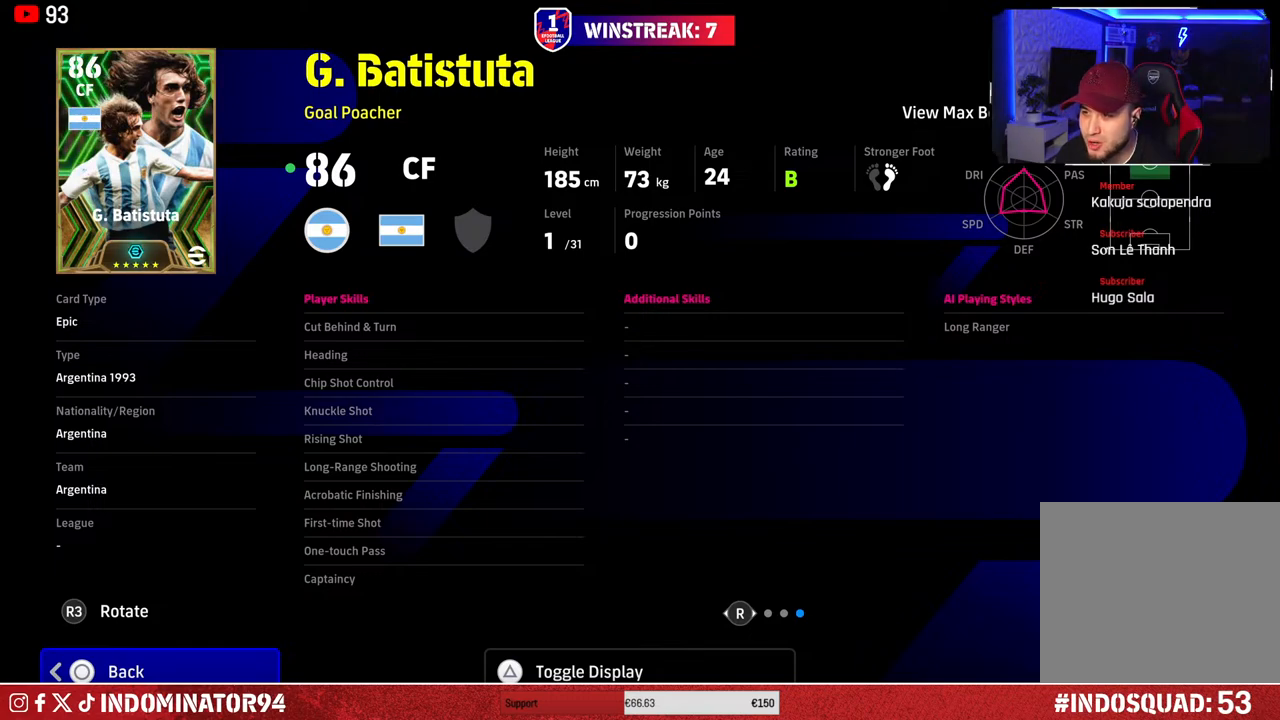
{"buttons": [], "left_stick": "center", "right_stick": "center", "events": []}
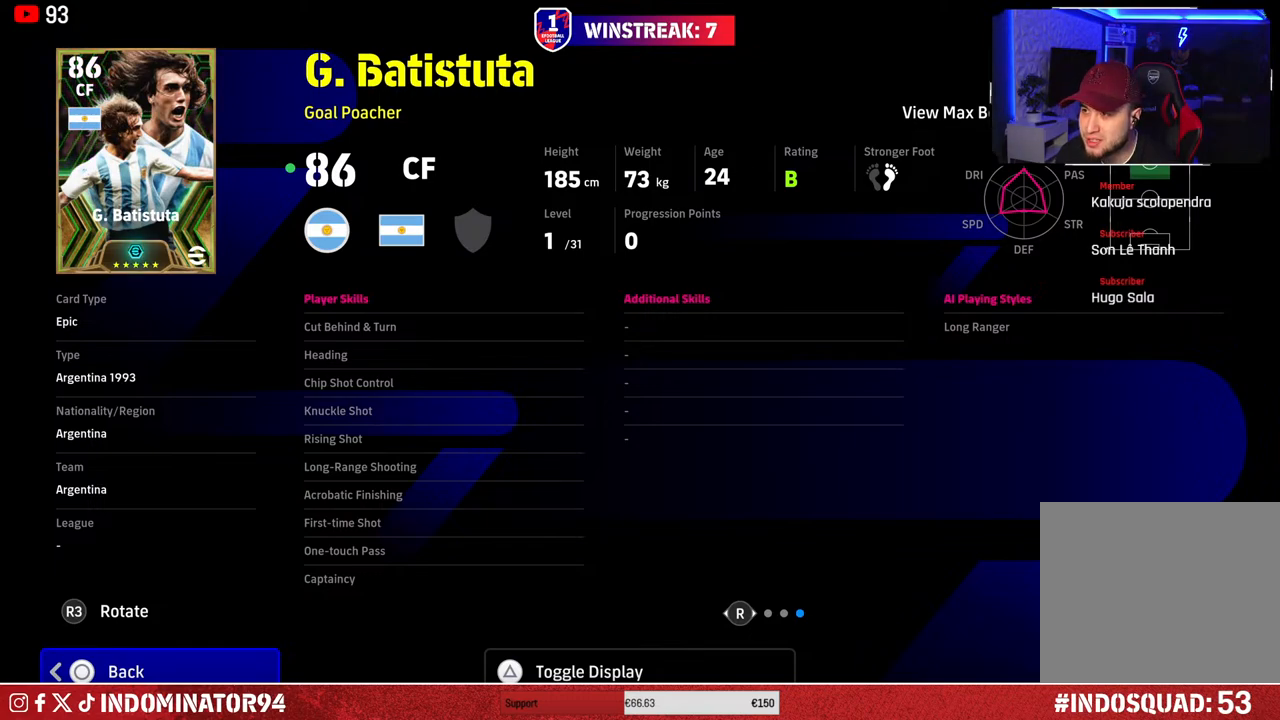
{"buttons": [], "left_stick": "center", "right_stick": "center", "events": [[350, "CIRCLE", "down"], [450, "CIRCLE", "up"]]}
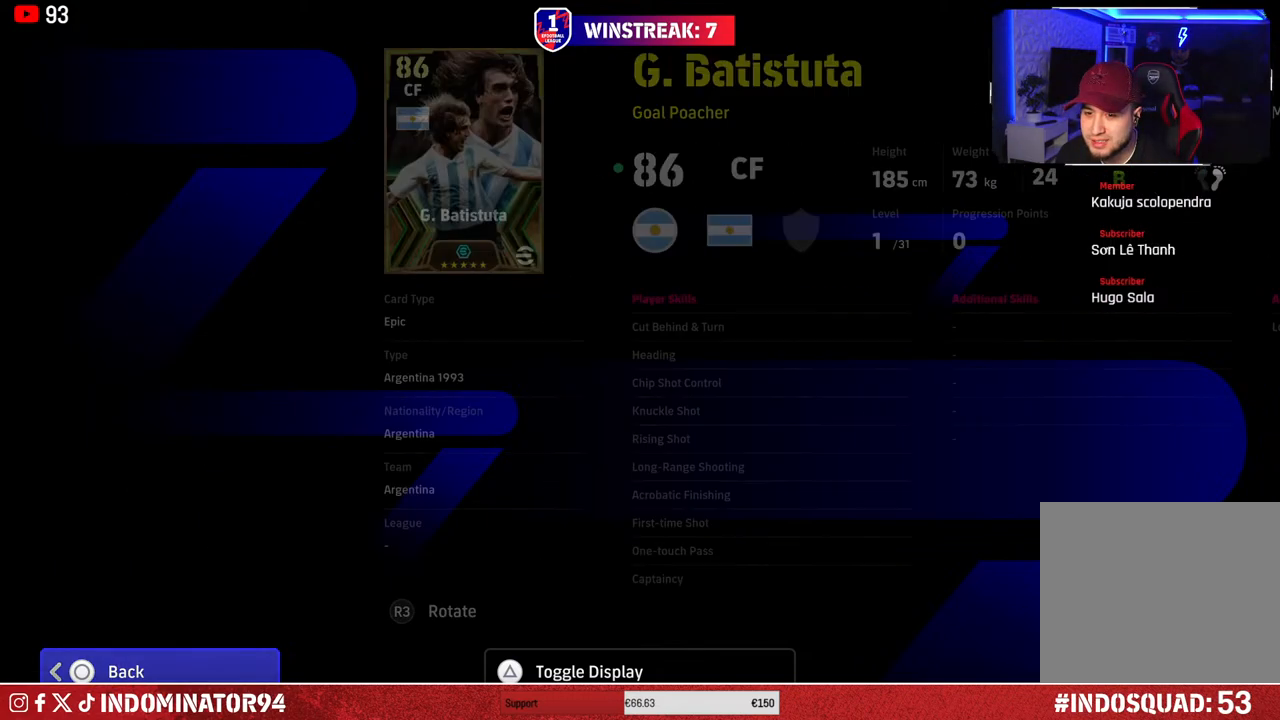
{"buttons": [], "left_stick": "center", "right_stick": "center", "events": []}
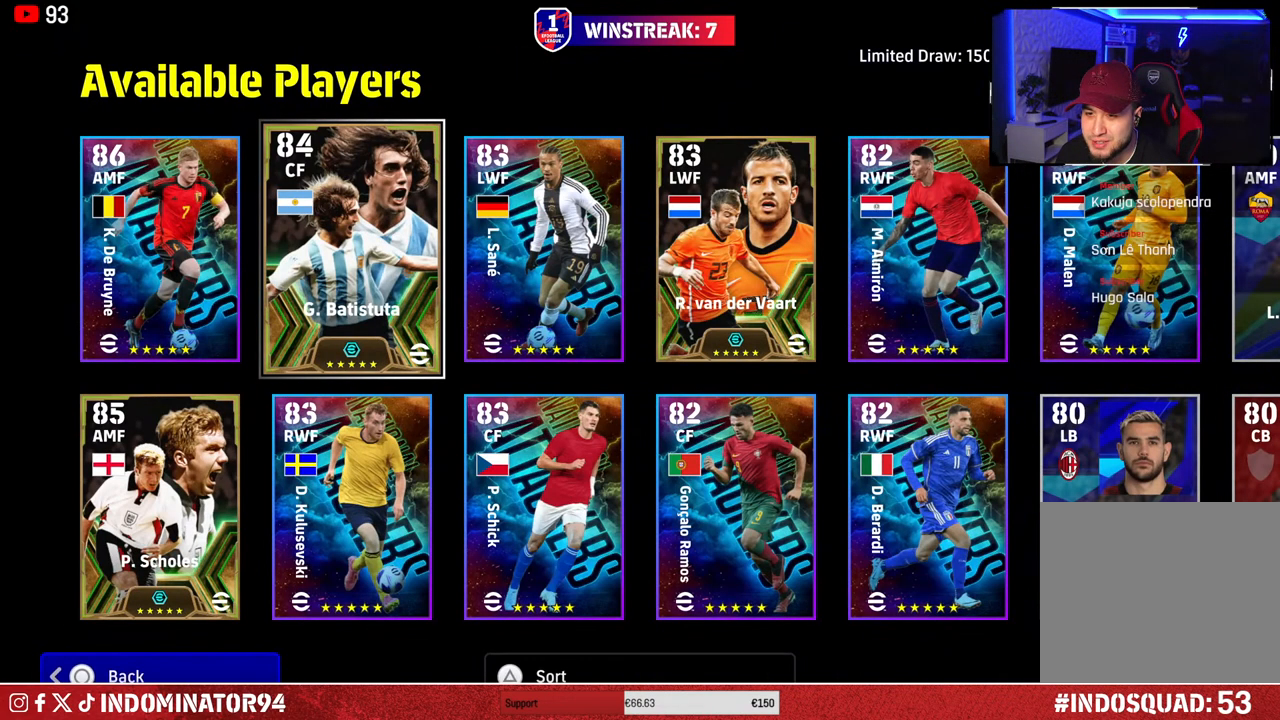
{"buttons": [], "left_stick": "center", "right_stick": "center", "events": []}
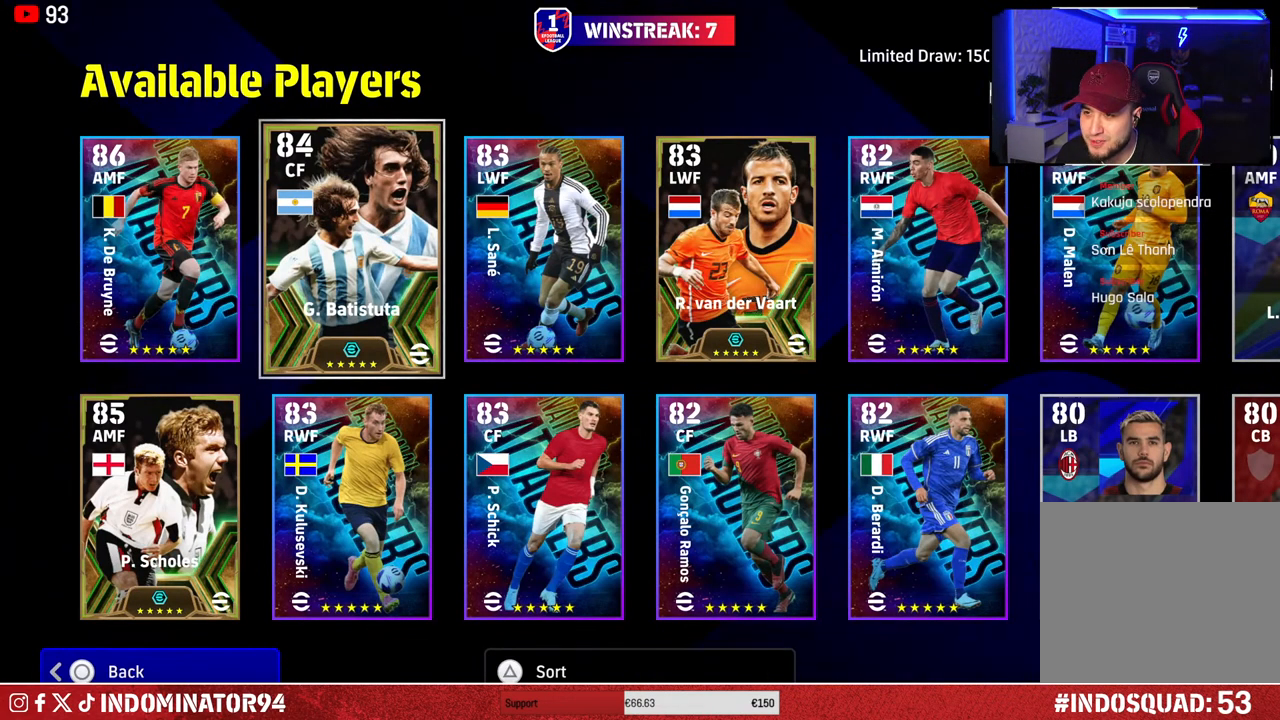
{"buttons": [], "left_stick": "center", "right_stick": "center", "events": [[67, "left_stick", "right"], [217, "left_stick", "center"], [317, "left_stick", "right"], [467, "left_stick", "center"]]}
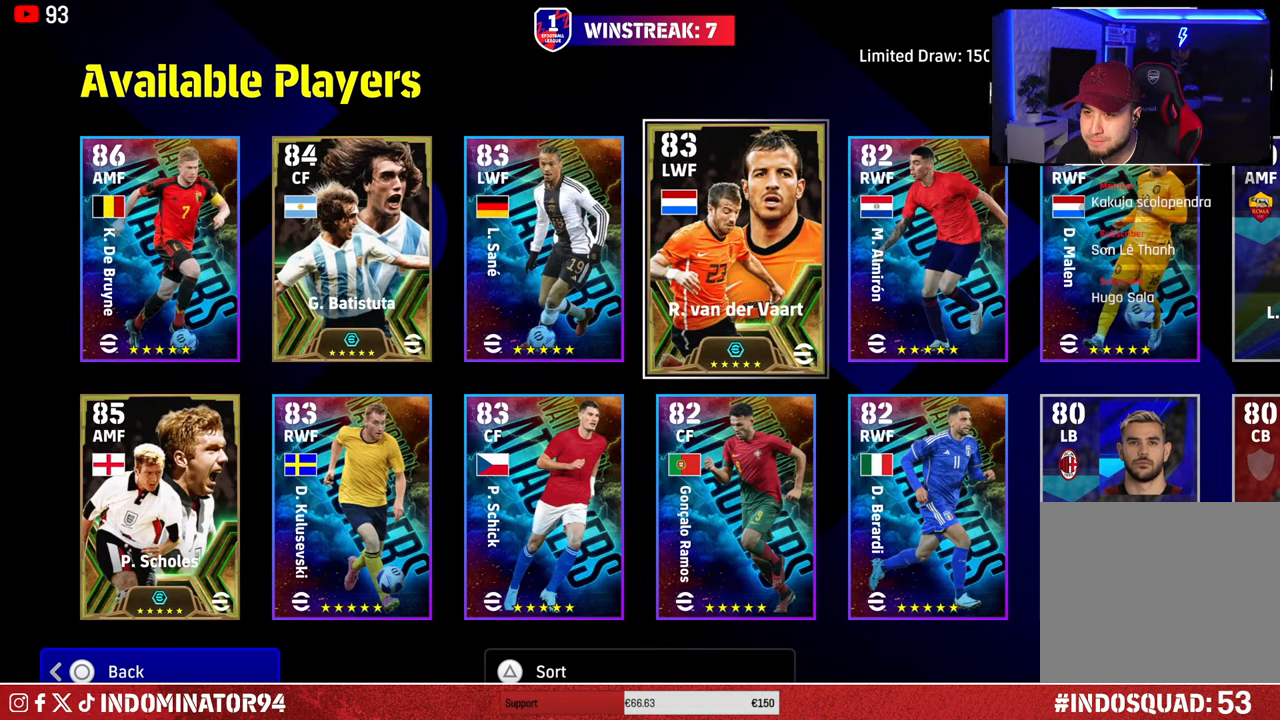
{"buttons": [], "left_stick": "center", "right_stick": "center", "events": []}
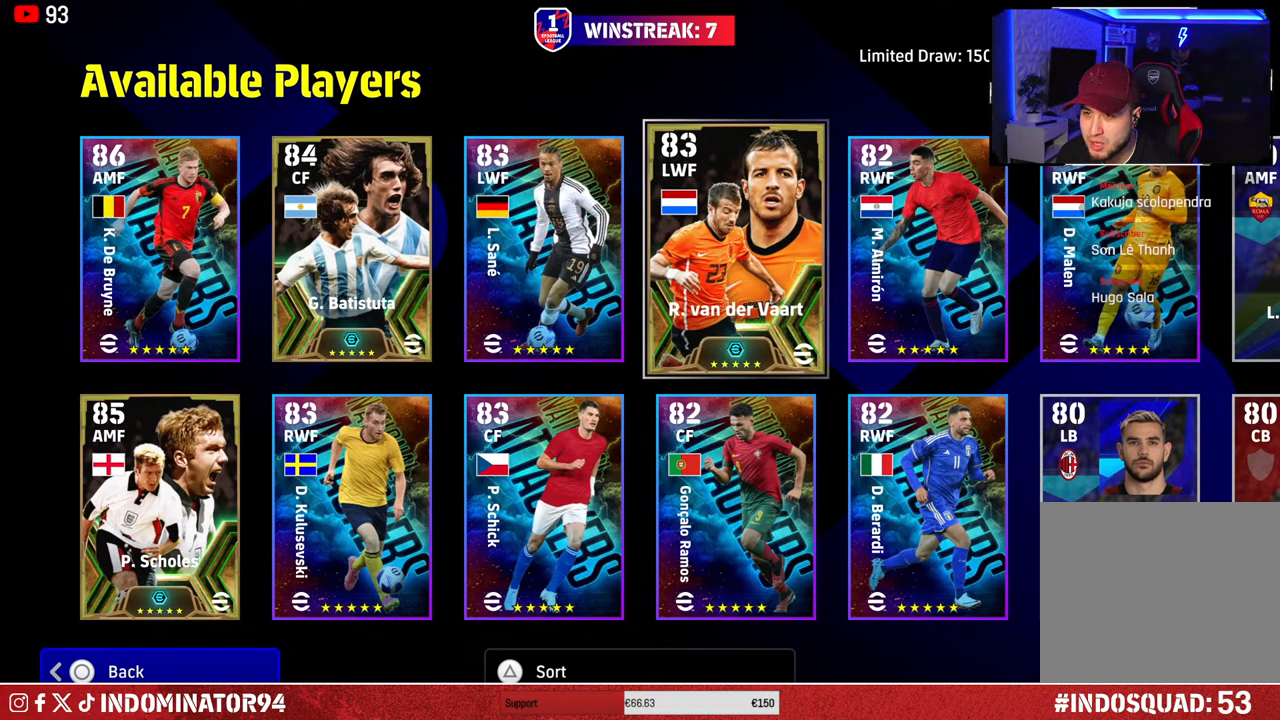
{"buttons": [], "left_stick": "center", "right_stick": "center", "events": []}
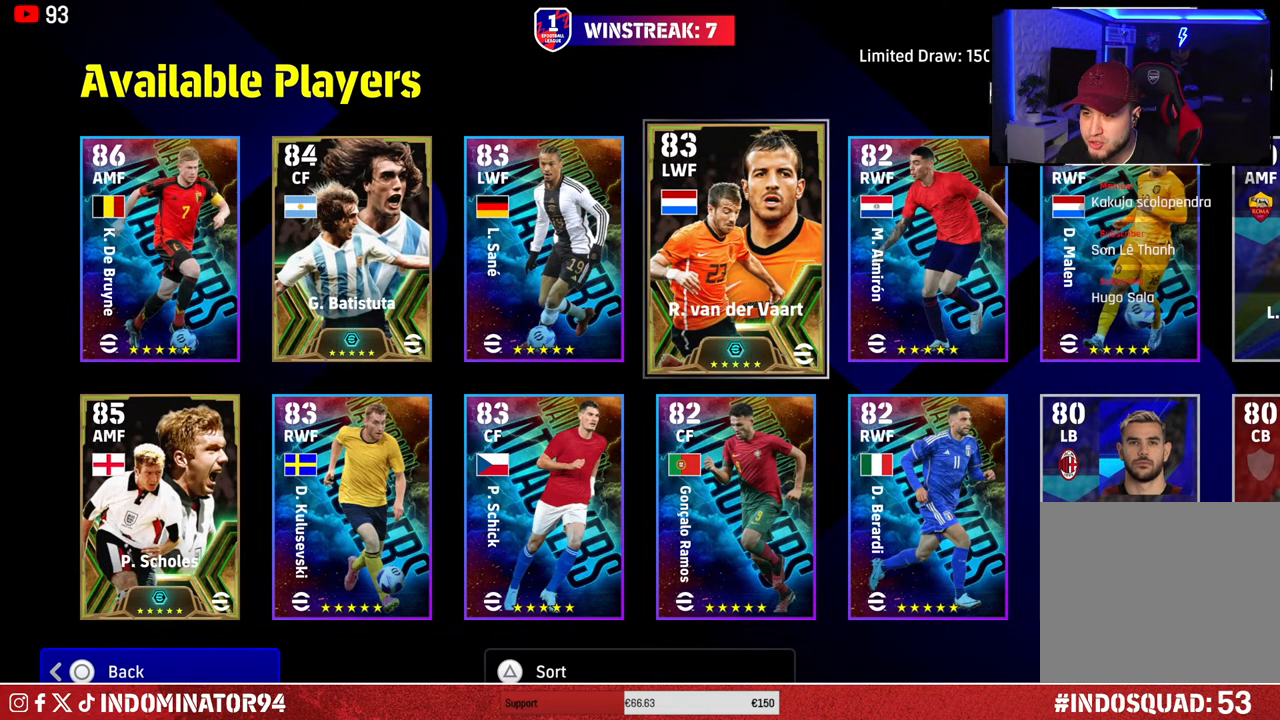
{"buttons": [], "left_stick": "center", "right_stick": "center", "events": [[150, "CROSS", "down"], [267, "CROSS", "up"]]}
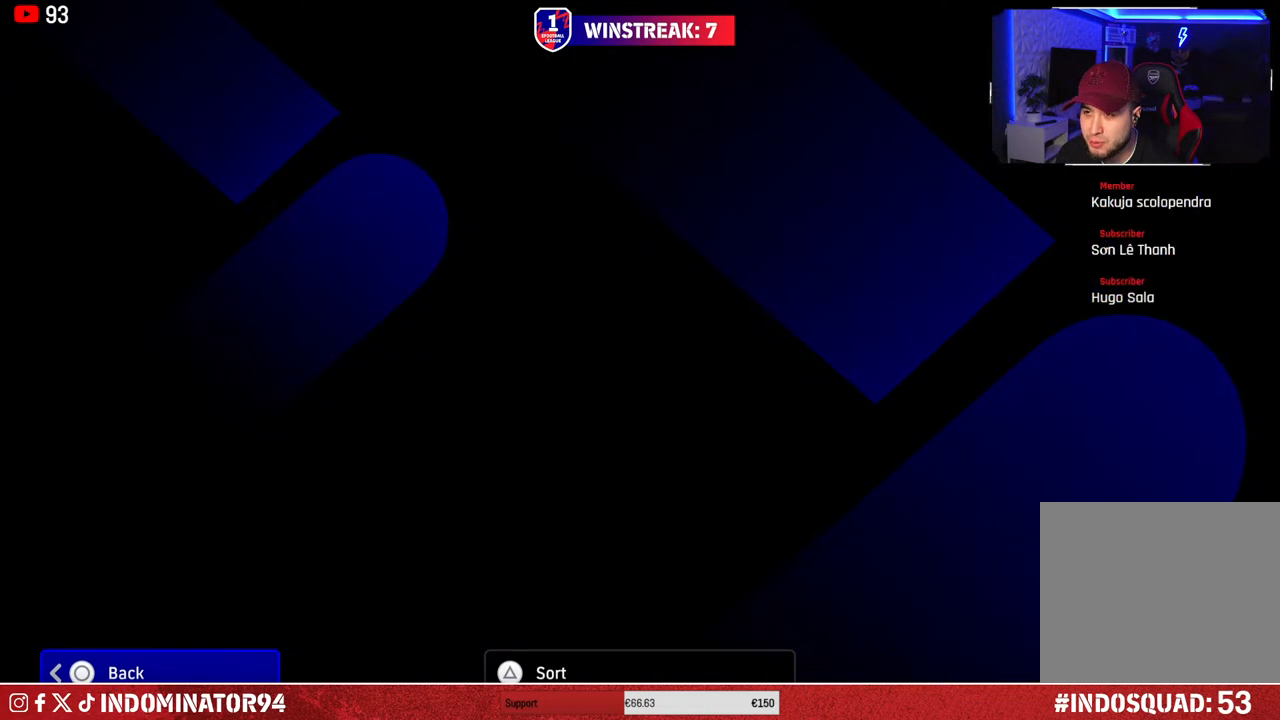
{"buttons": [], "left_stick": "center", "right_stick": "center", "events": []}
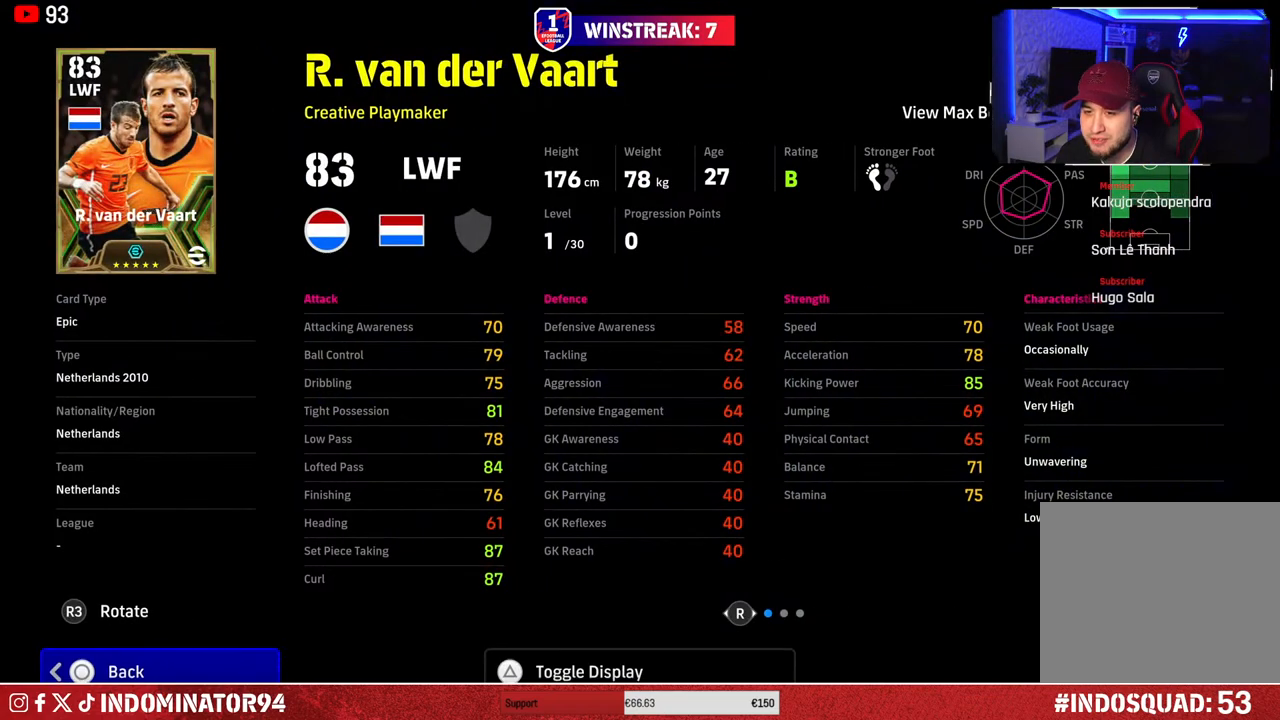
{"buttons": [], "left_stick": "center", "right_stick": "center", "events": []}
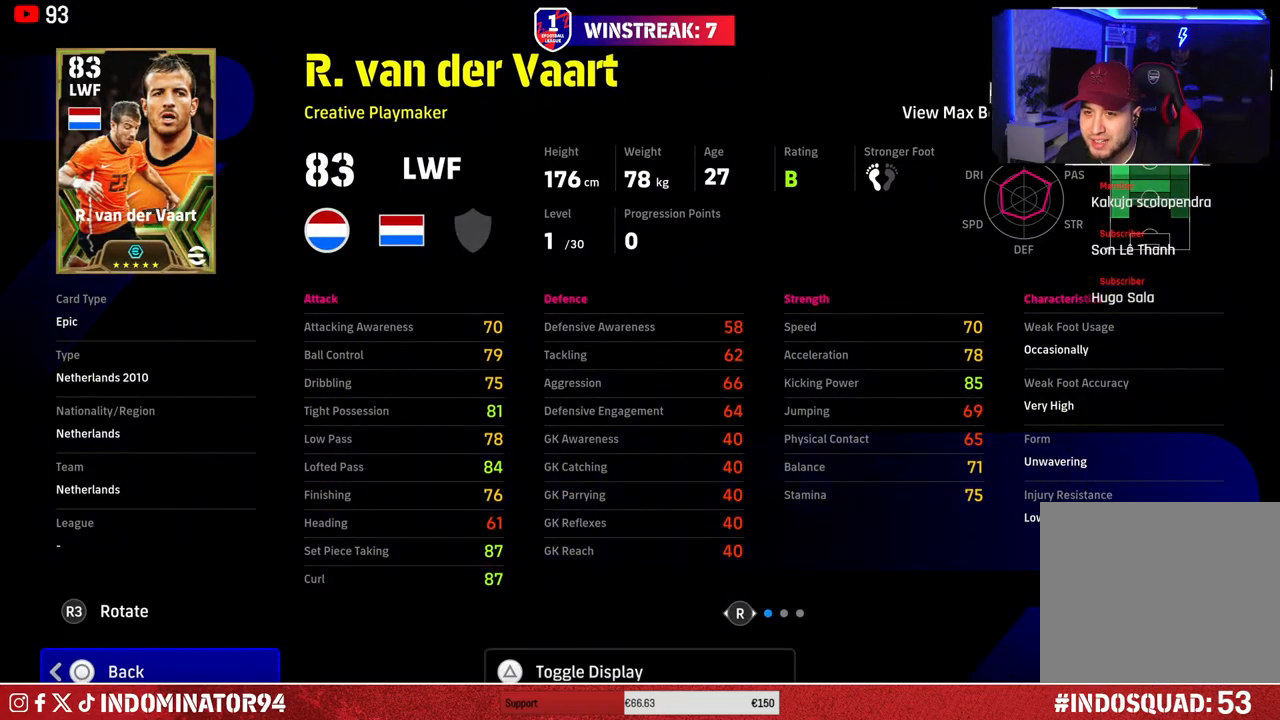
{"buttons": [], "left_stick": "center", "right_stick": "center", "events": []}
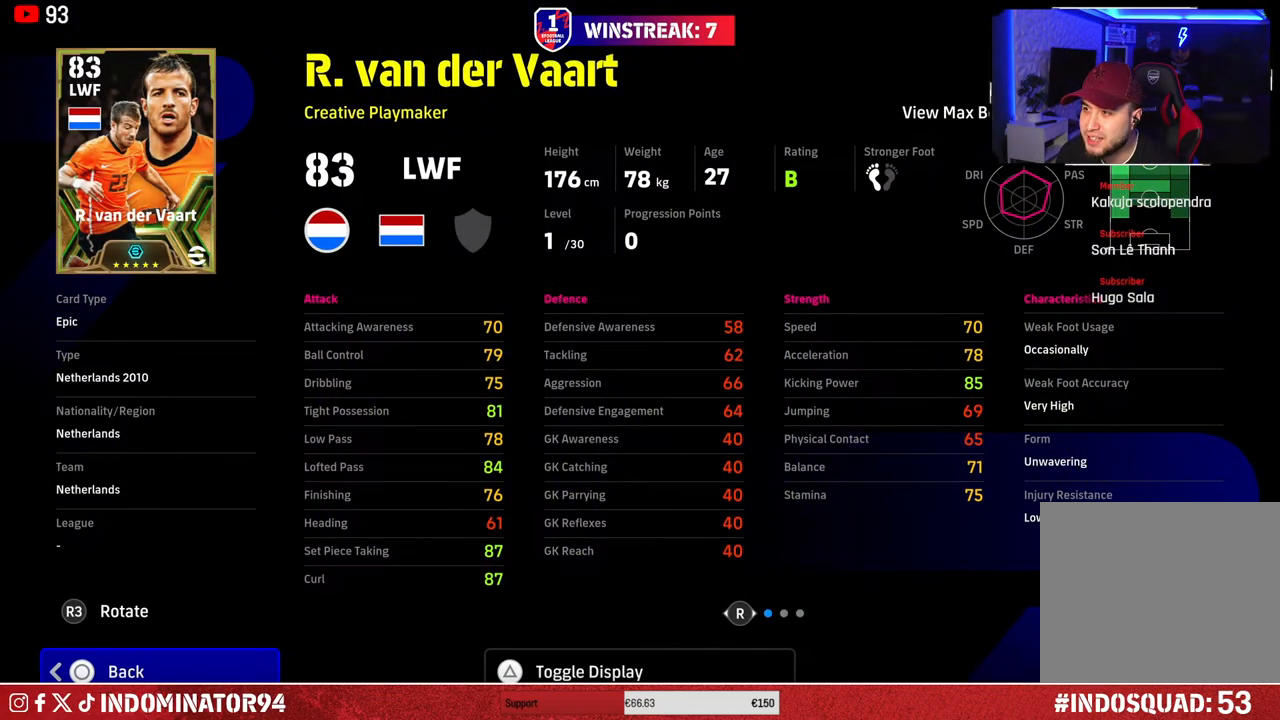
{"buttons": [], "left_stick": "center", "right_stick": "center", "events": []}
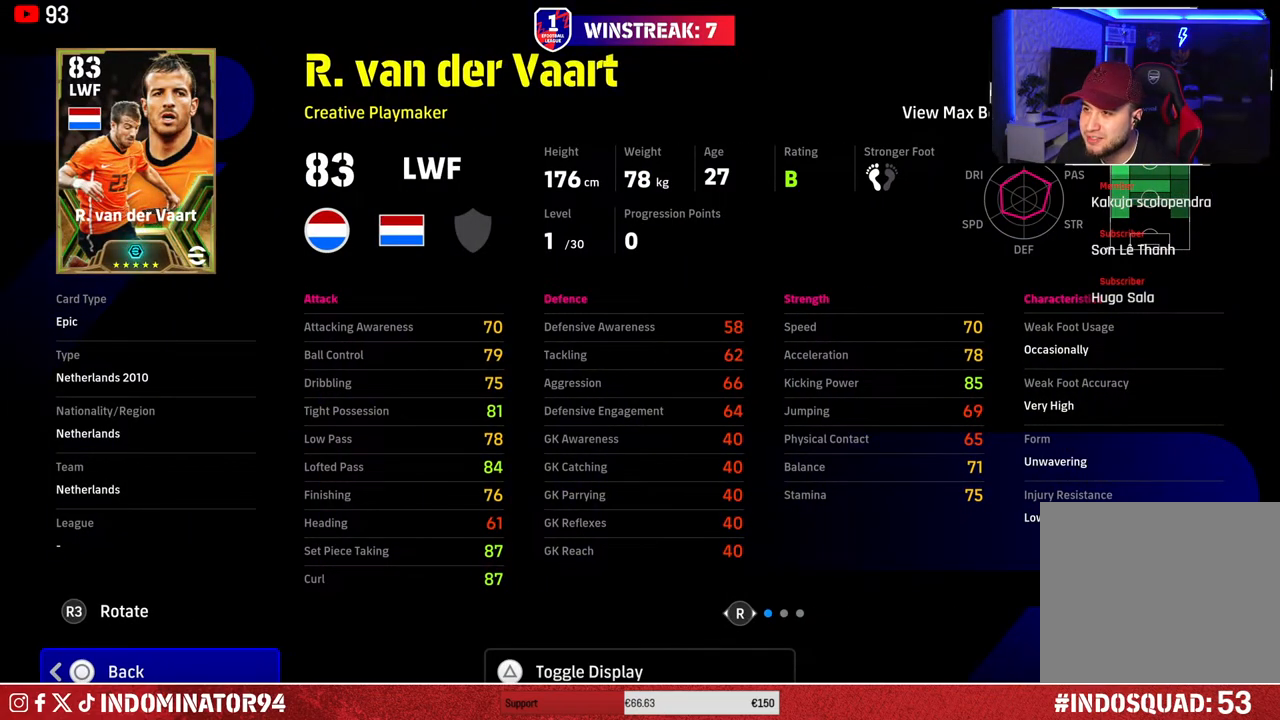
{"buttons": [], "left_stick": "center", "right_stick": "center", "events": [[133, "R1", "down"], [233, "R1", "up"]]}
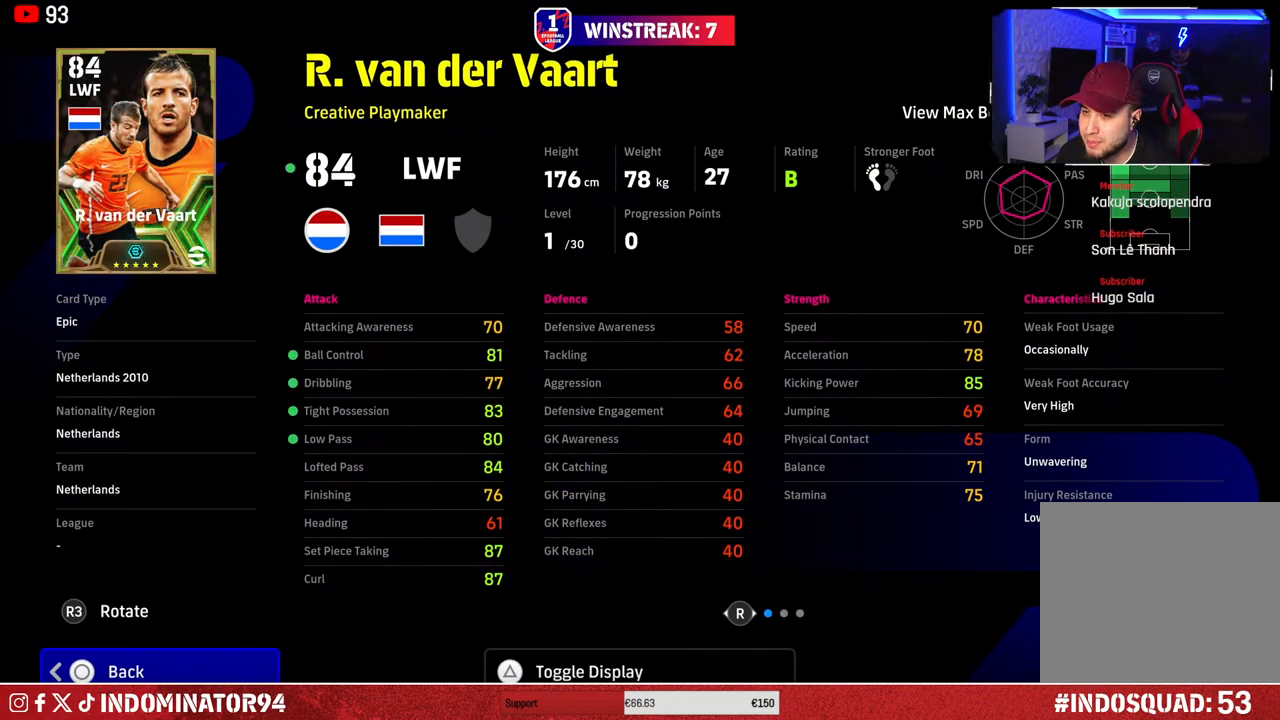
{"buttons": [], "left_stick": "center", "right_stick": "center", "events": [[33, "right_stick", "right"], [200, "right_stick", "center"]]}
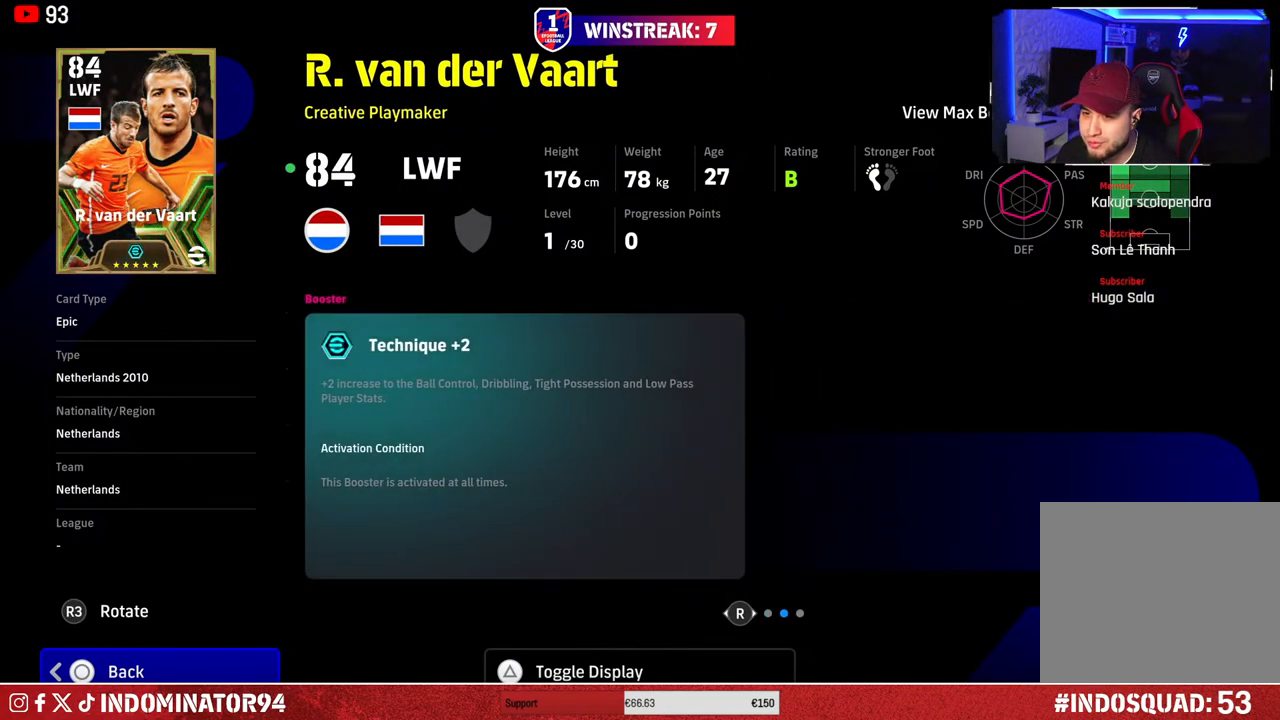
{"buttons": [], "left_stick": "center", "right_stick": "center", "events": [[217, "right_stick", "left"], [400, "right_stick", "center"]]}